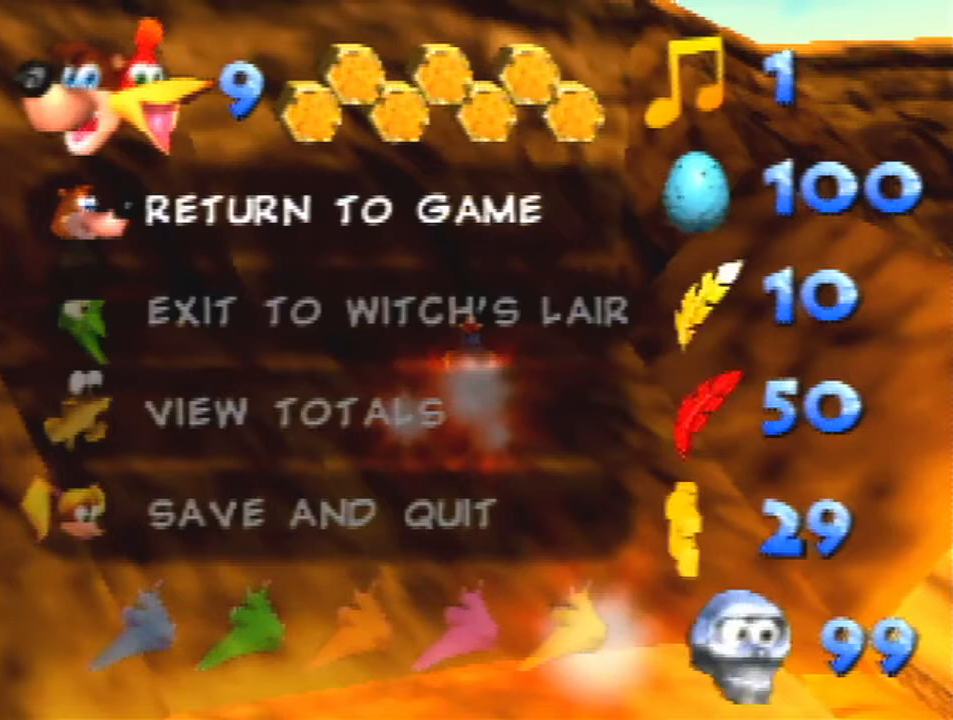
Gameplay with a controller (Nintendo layout); each line is a JSON object with the inputs held at the frame after it. "events" lists button and stick changes between this image and that frame as [ms after this image, input, new state], when the widget could be followed in between. Not read: L1 L3 R3 START.
{"buttons": [], "left_stick": "center", "events": []}
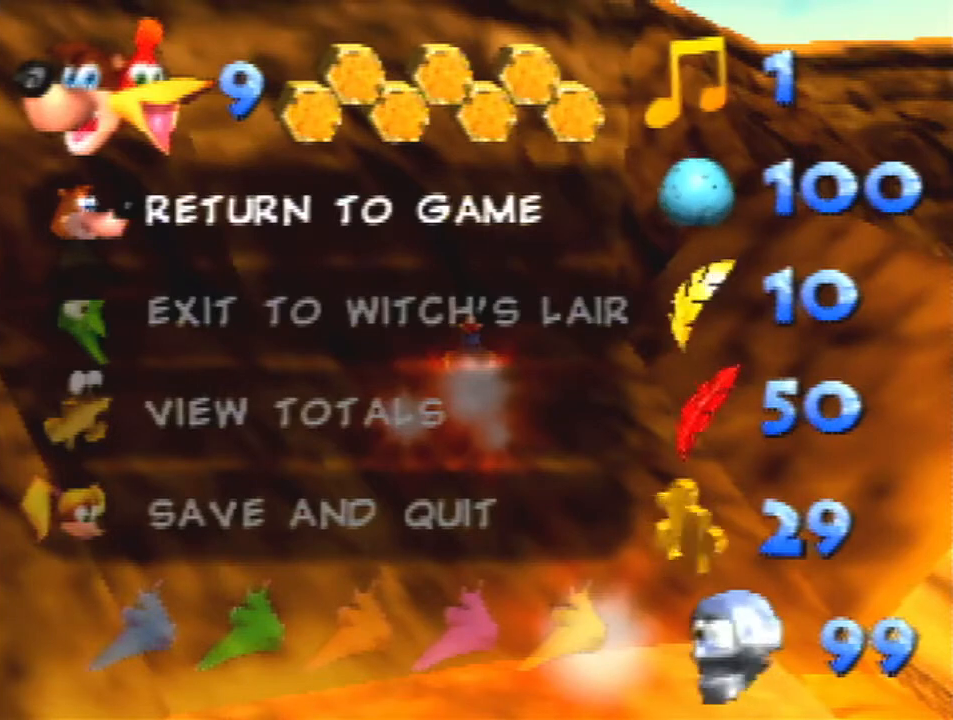
{"buttons": [], "left_stick": "center", "events": []}
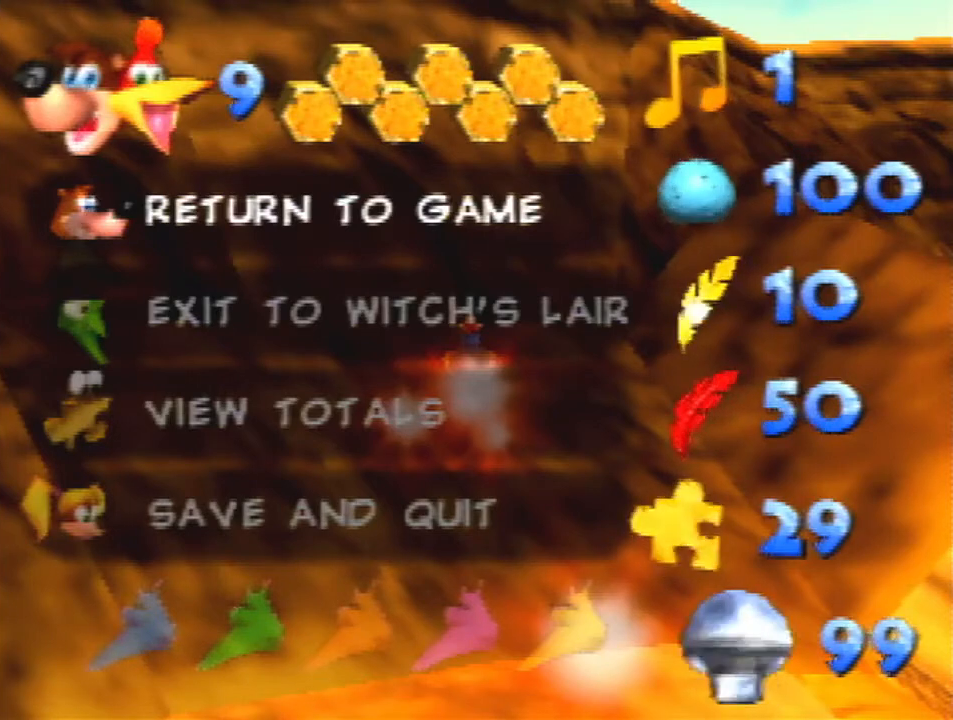
{"buttons": [], "left_stick": "center", "events": []}
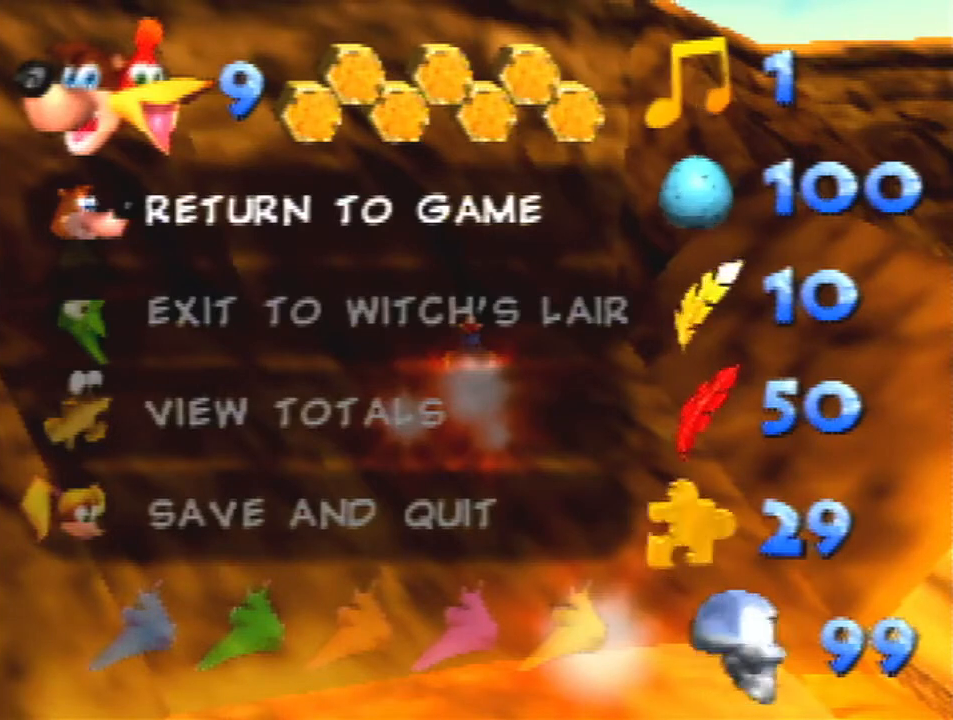
{"buttons": [], "left_stick": "center", "events": []}
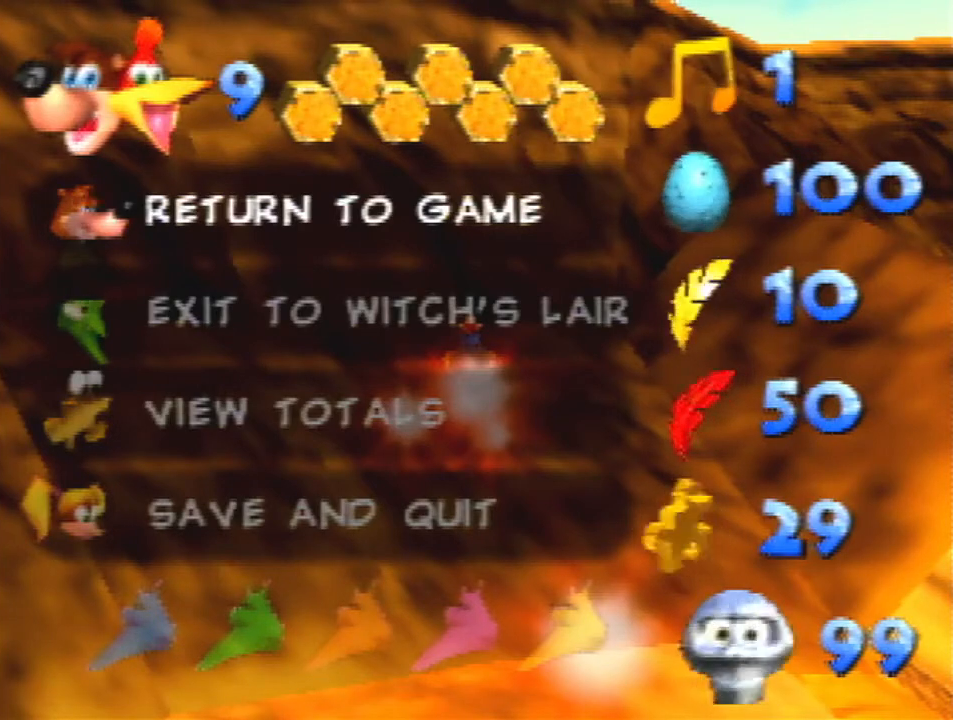
{"buttons": [], "left_stick": "center", "events": []}
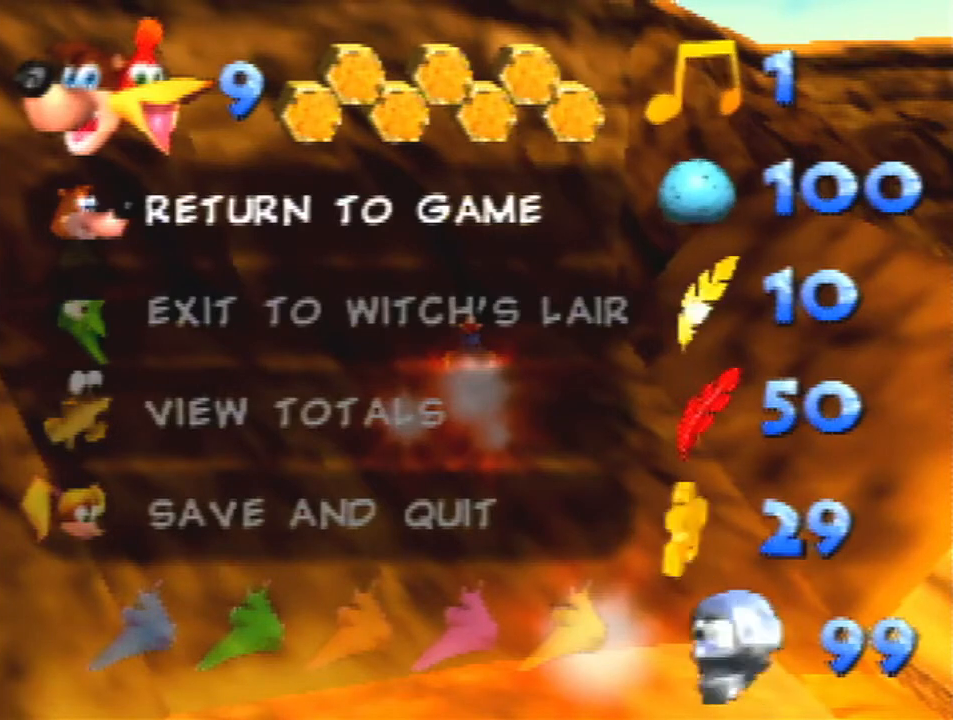
{"buttons": [], "left_stick": "center", "events": []}
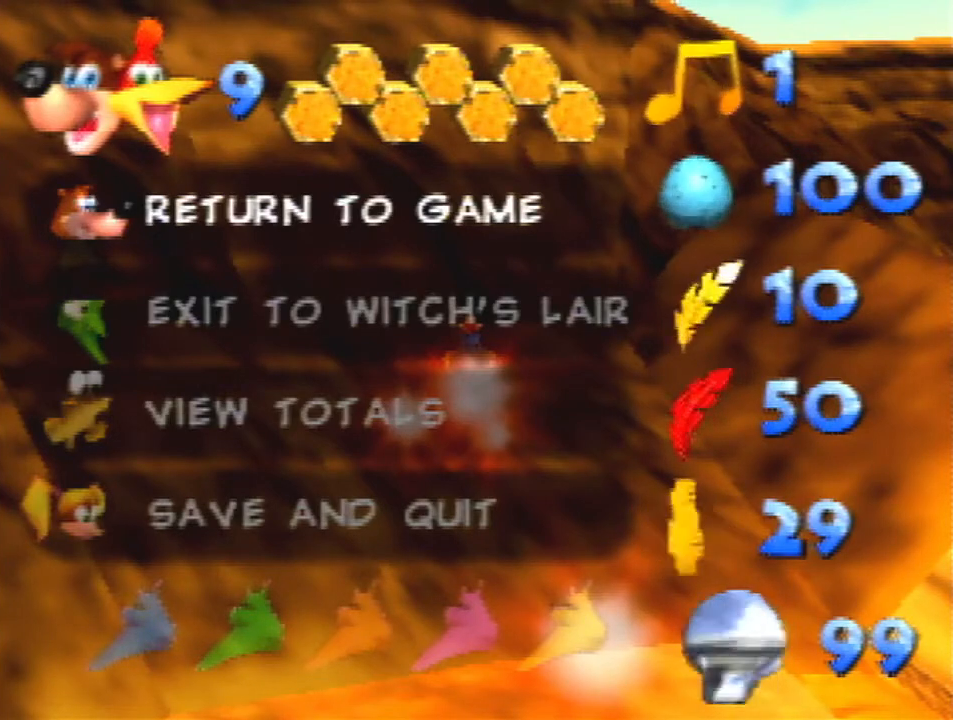
{"buttons": [], "left_stick": "center", "events": []}
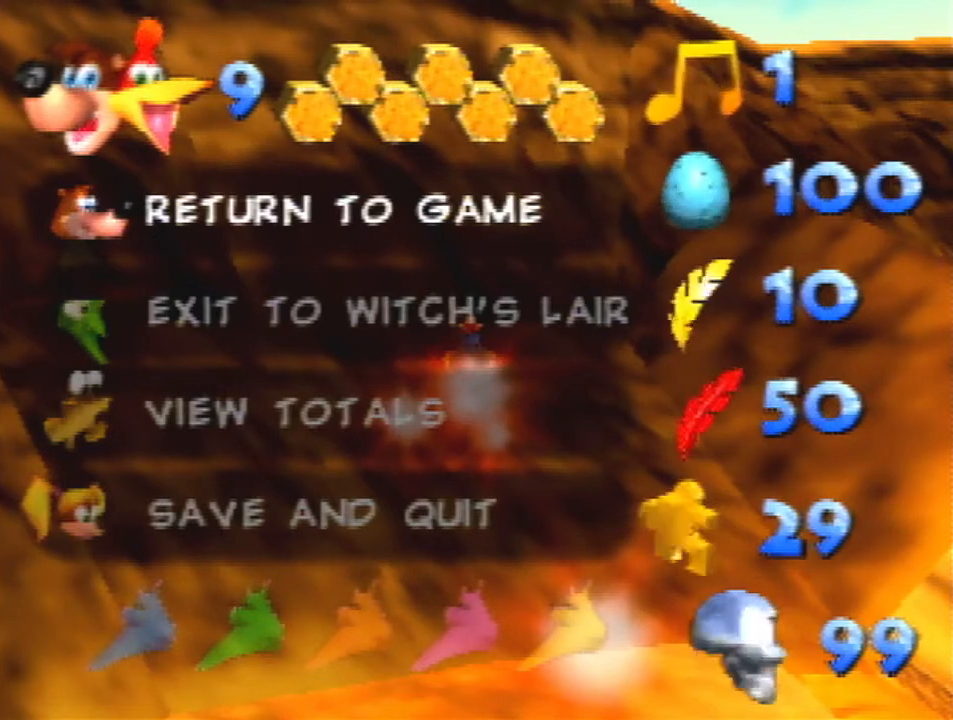
{"buttons": [], "left_stick": "center", "events": []}
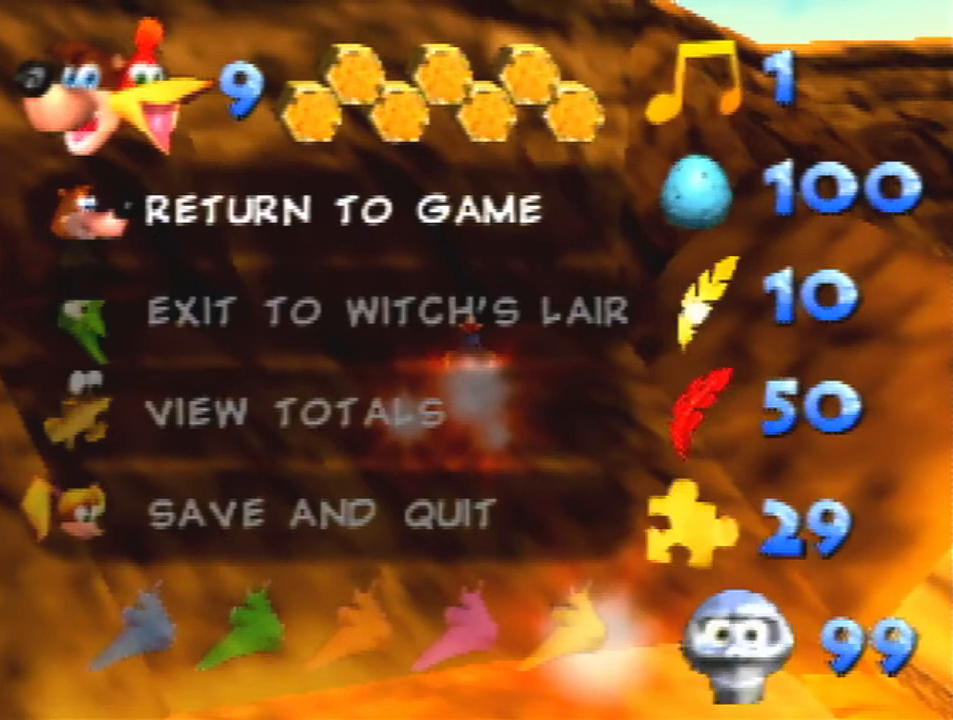
{"buttons": [], "left_stick": "center", "events": []}
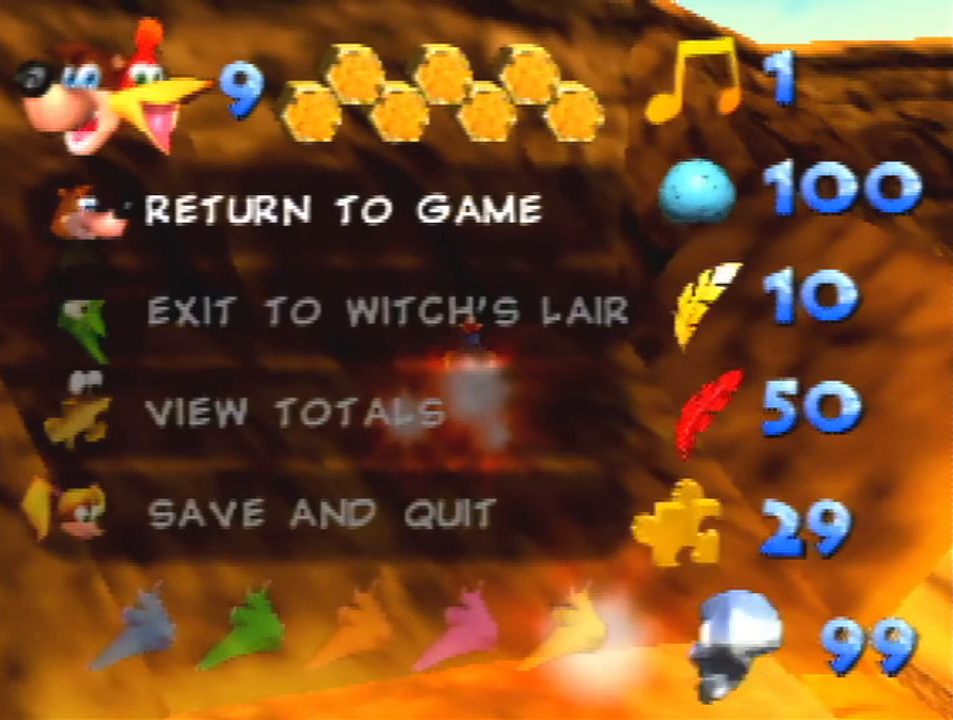
{"buttons": [], "left_stick": "center", "events": [[67, "Z", "down"], [267, "Z", "up"]]}
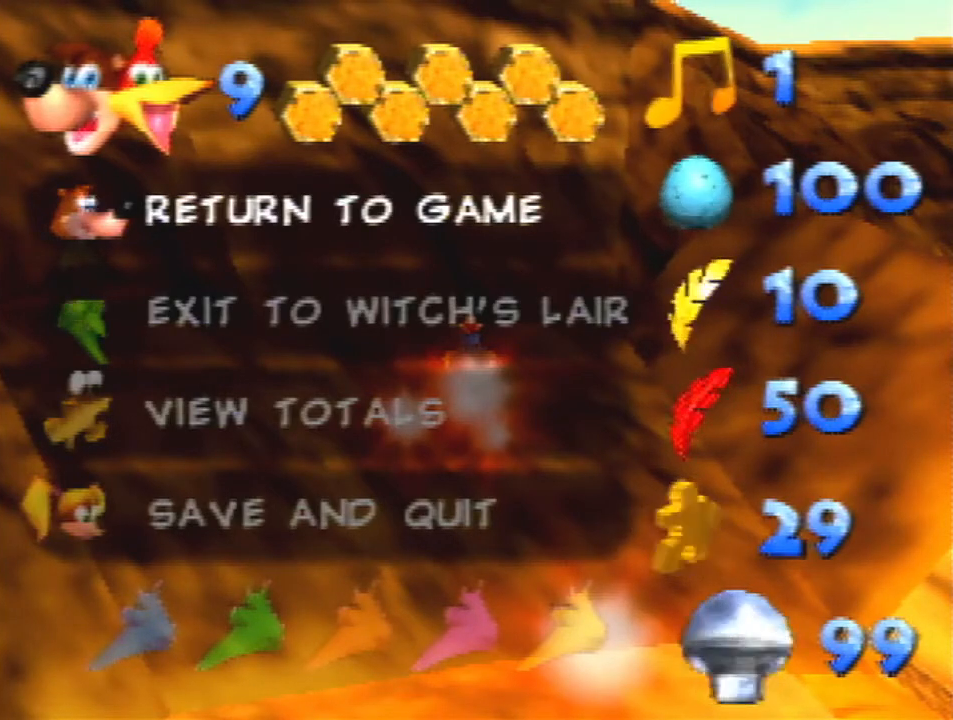
{"buttons": [], "left_stick": "center", "events": []}
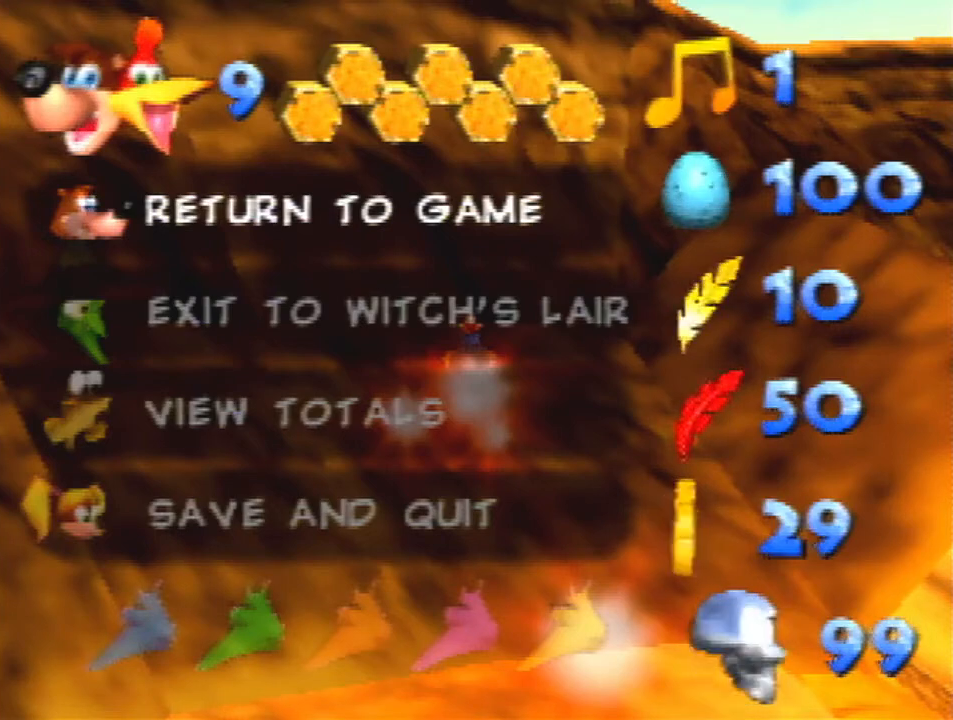
{"buttons": [], "left_stick": "center", "events": []}
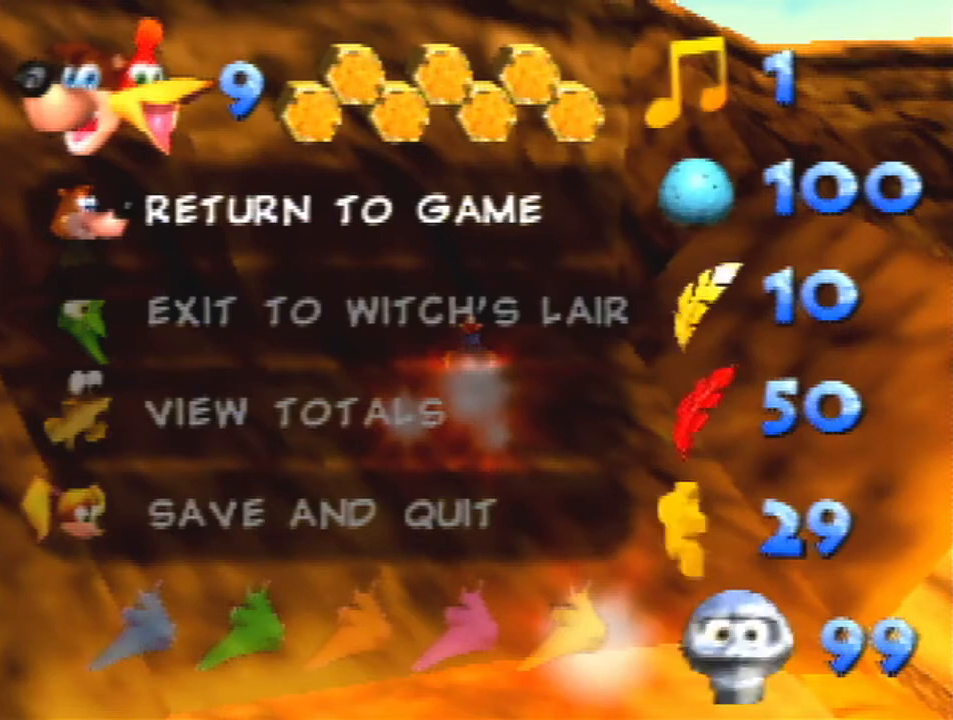
{"buttons": [], "left_stick": "center", "events": []}
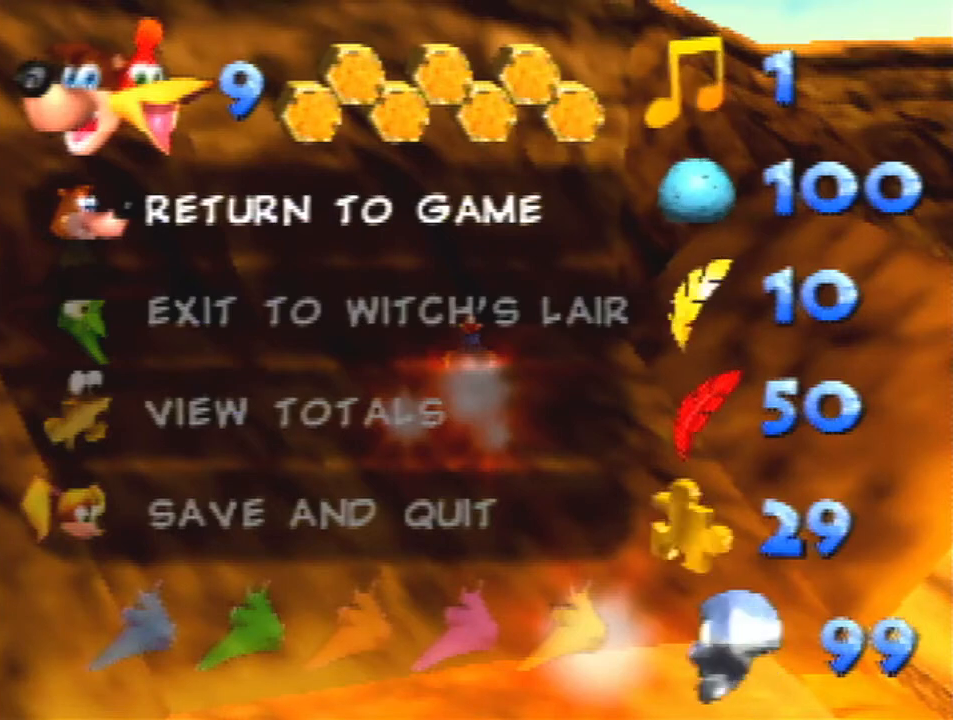
{"buttons": [], "left_stick": "center", "events": []}
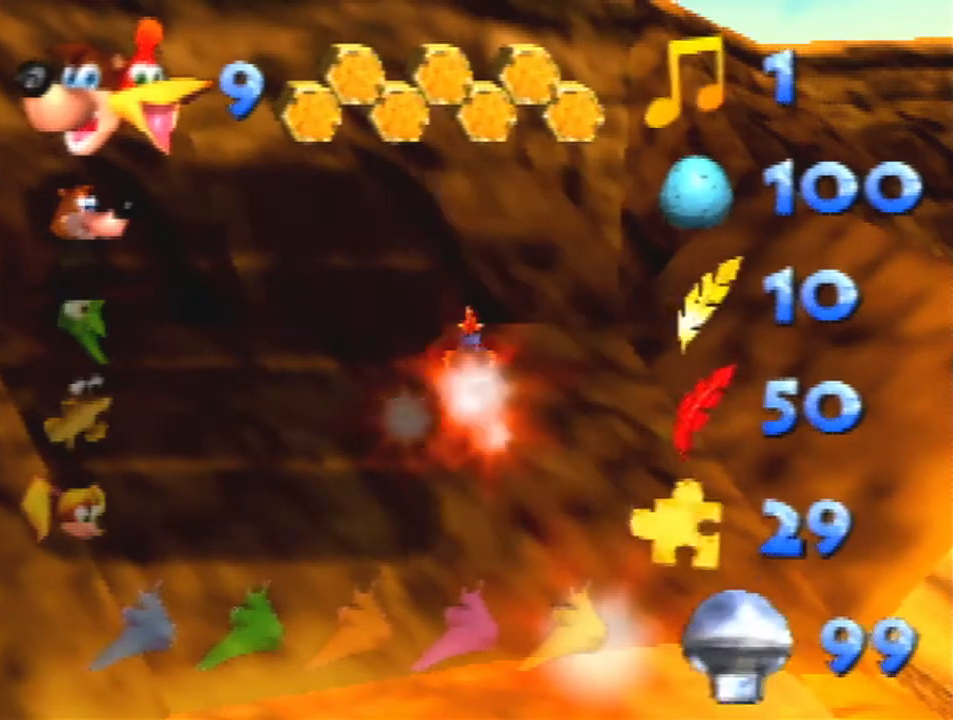
{"buttons": ["R1"], "left_stick": "left", "events": [[33, "R1", "down"], [167, "left_stick", "left"]]}
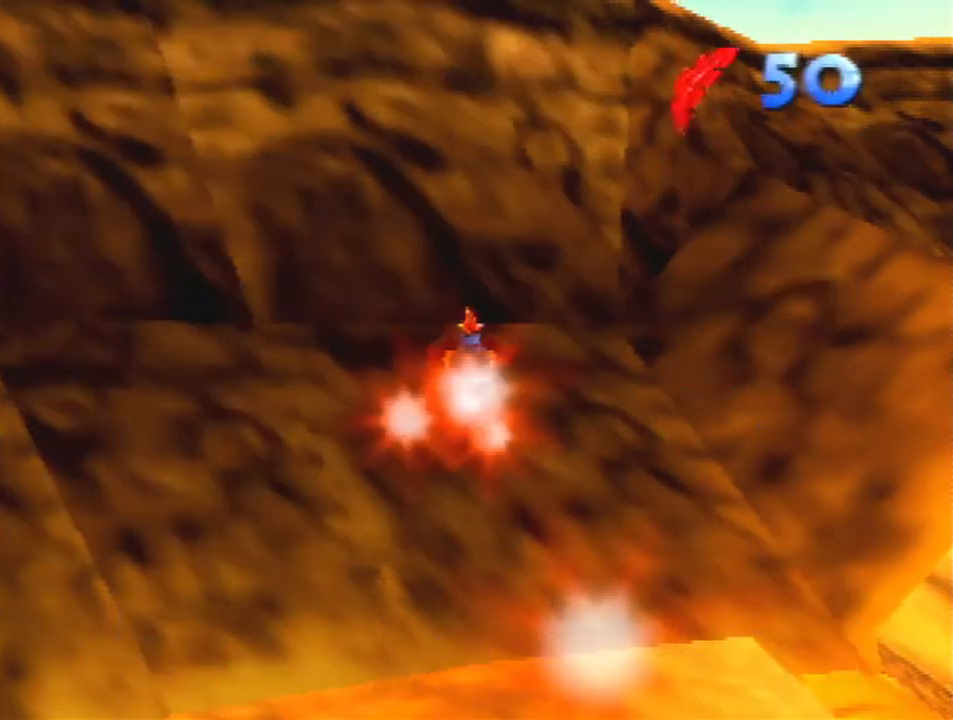
{"buttons": ["R1"], "left_stick": "left", "events": []}
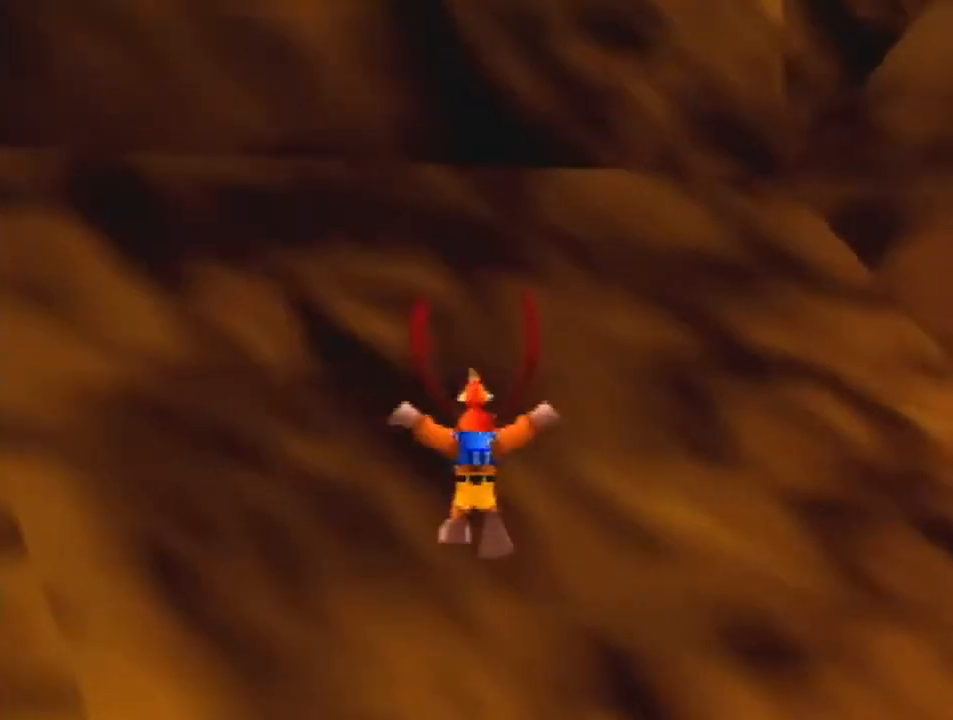
{"buttons": ["R1"], "left_stick": "left", "events": []}
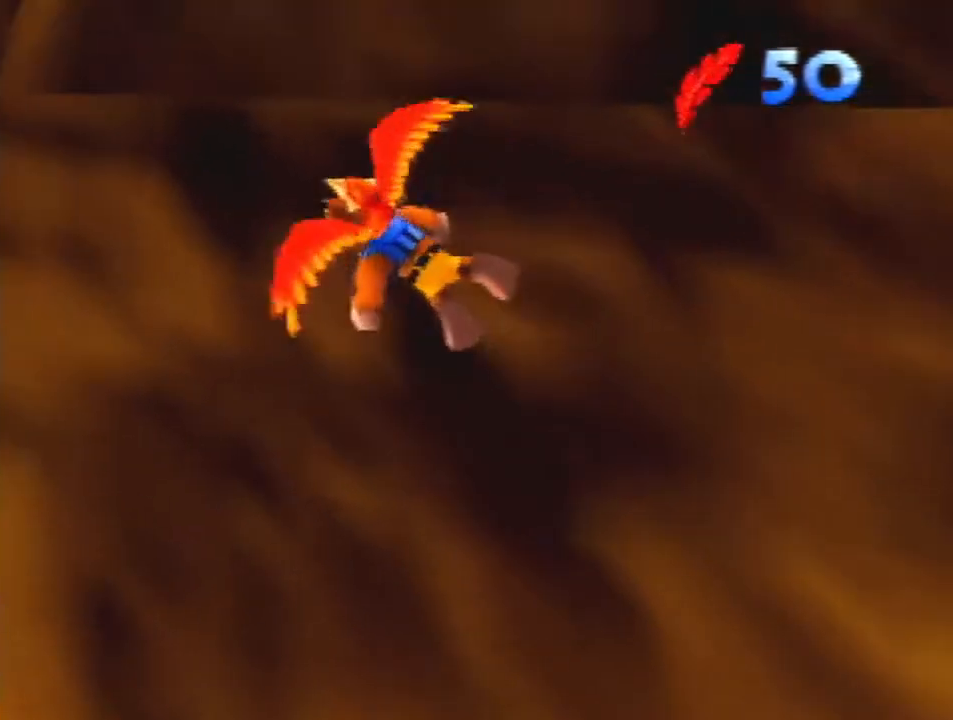
{"buttons": ["R1"], "left_stick": "left", "events": []}
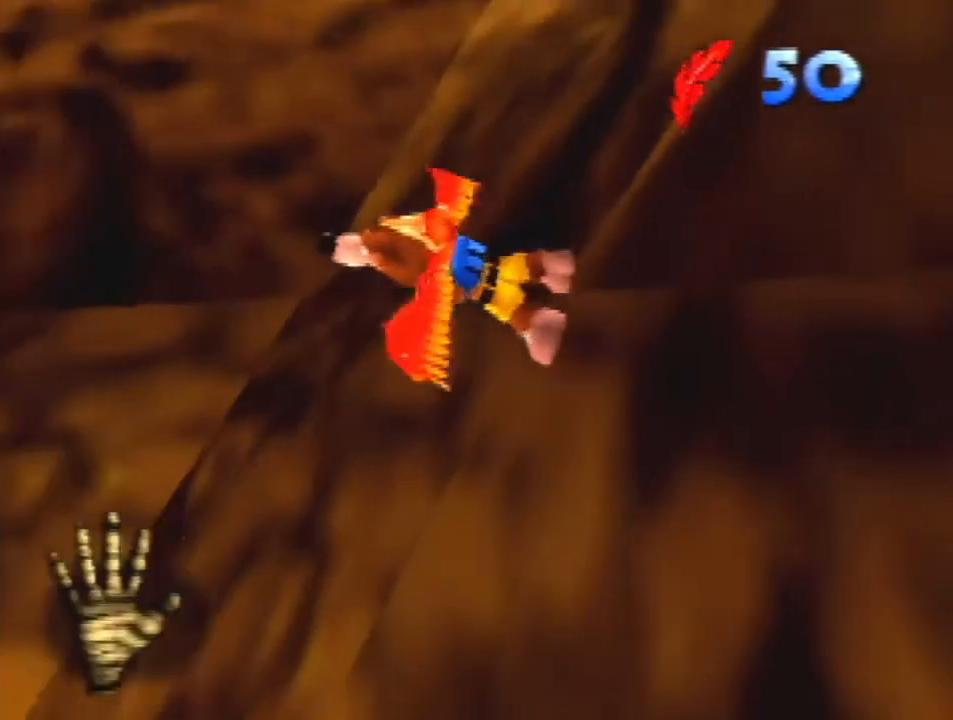
{"buttons": ["R1"], "left_stick": "down", "events": [[200, "left_stick", "center"], [433, "left_stick", "down"]]}
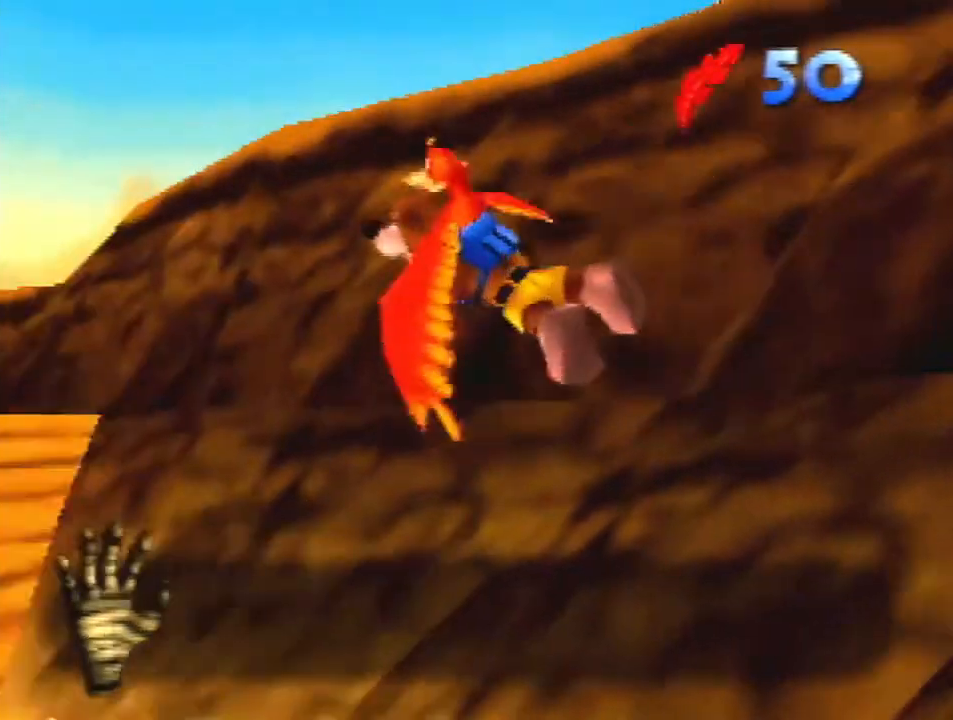
{"buttons": ["R1"], "left_stick": "down", "events": []}
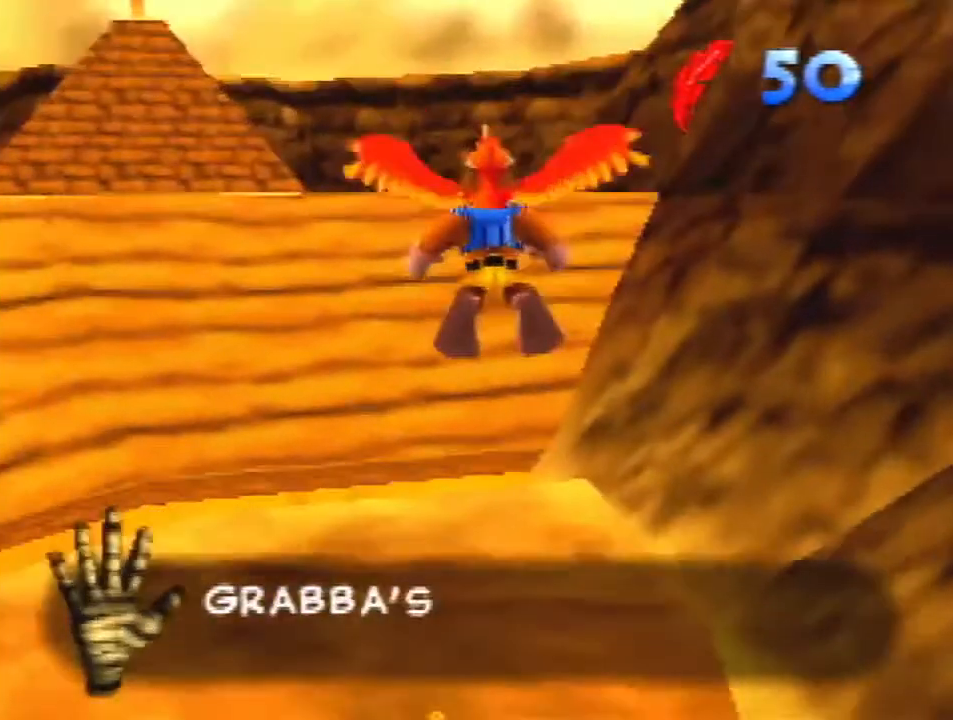
{"buttons": ["R1"], "left_stick": "down", "events": [[33, "left_stick", "down-right"], [167, "left_stick", "down"]]}
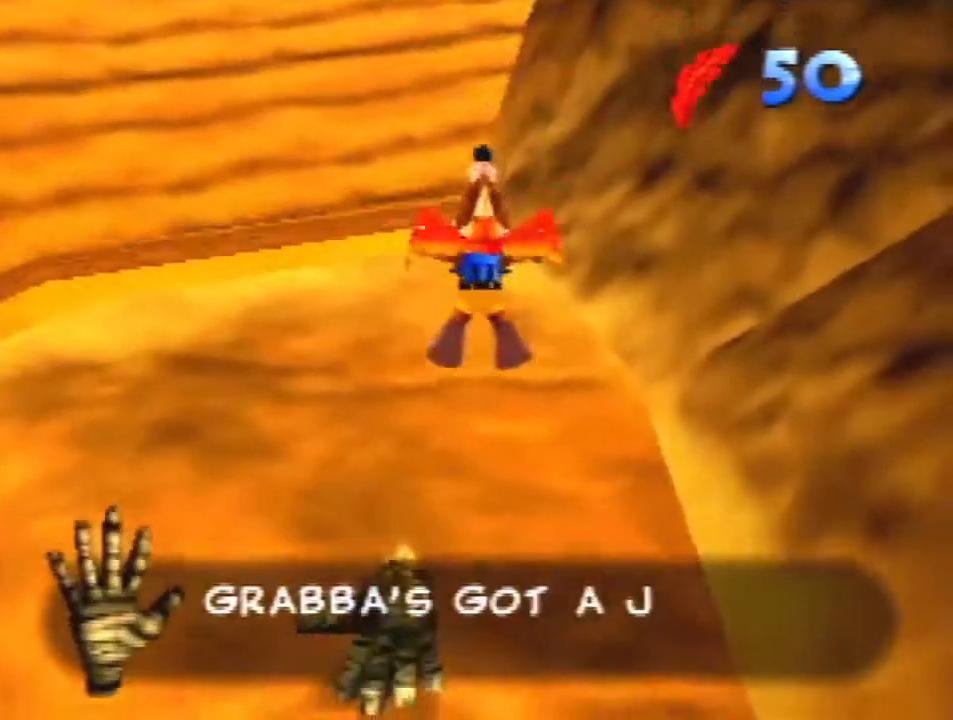
{"buttons": ["R1"], "left_stick": "down", "events": [[167, "left_stick", "down-left"], [267, "left_stick", "down"]]}
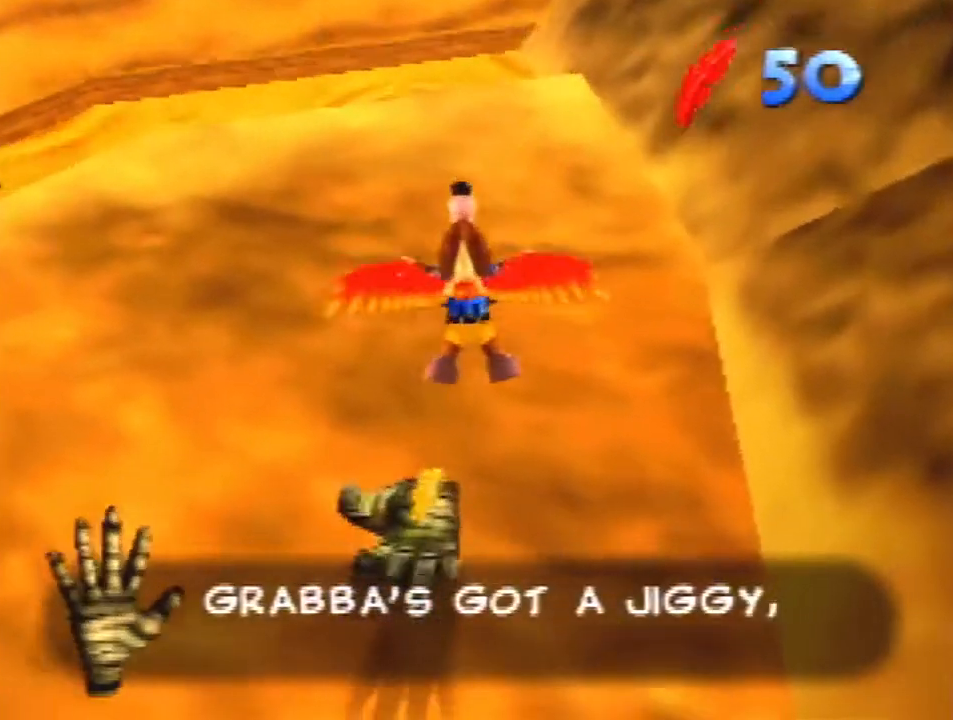
{"buttons": ["R1"], "left_stick": "down", "events": []}
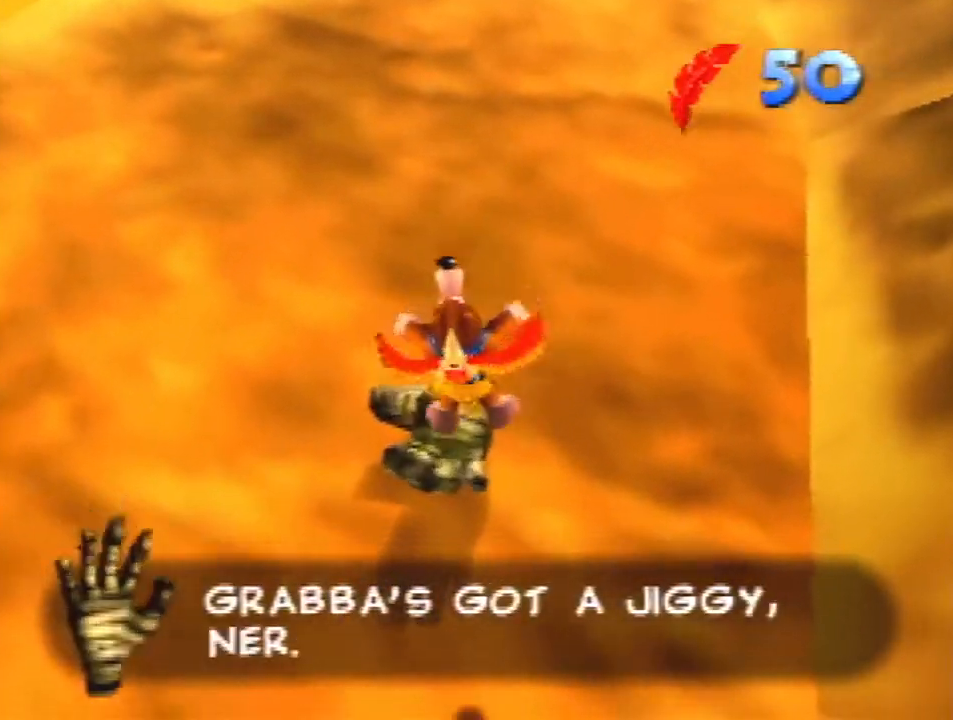
{"buttons": ["R1"], "left_stick": "center", "events": [[67, "B", "down"], [233, "B", "up"], [267, "left_stick", "center"]]}
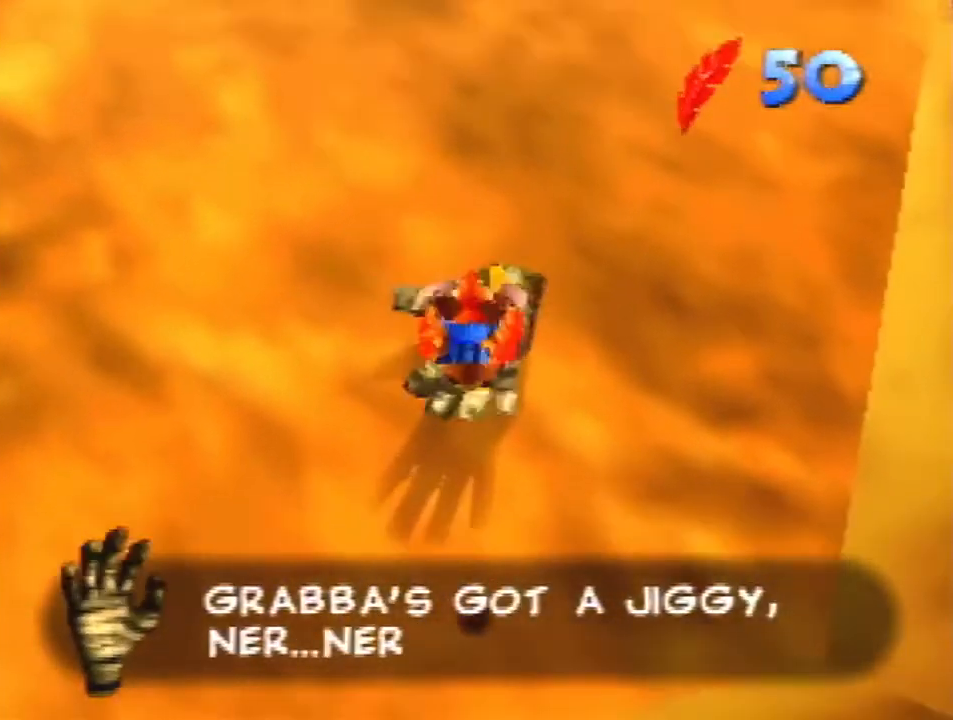
{"buttons": ["R1"], "left_stick": "center", "events": [[200, "B", "down"], [333, "B", "up"]]}
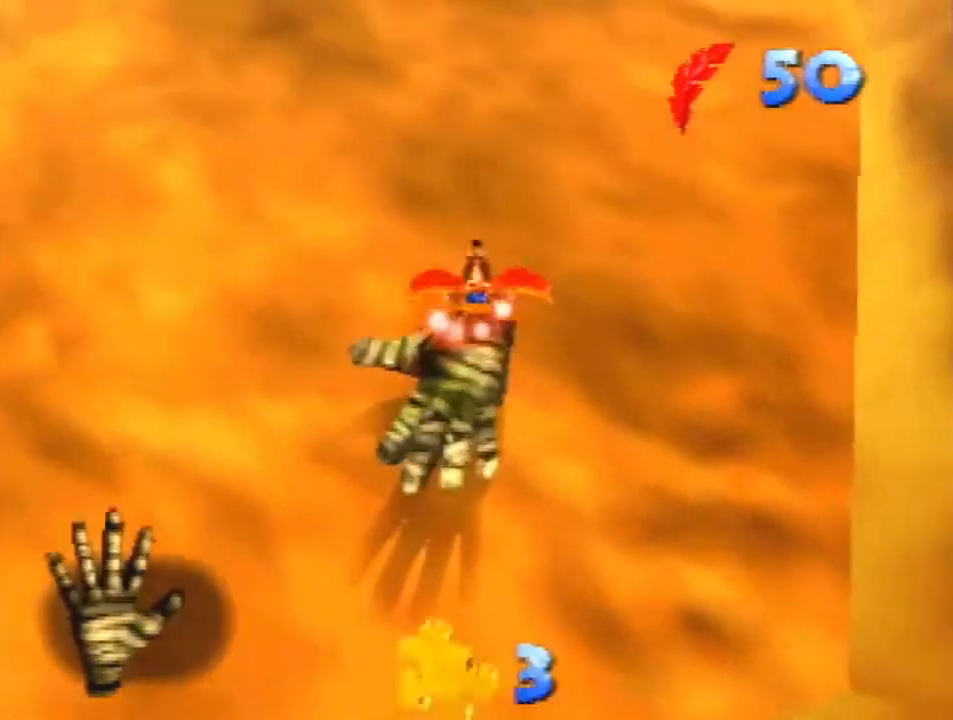
{"buttons": ["R1"], "left_stick": "center", "events": []}
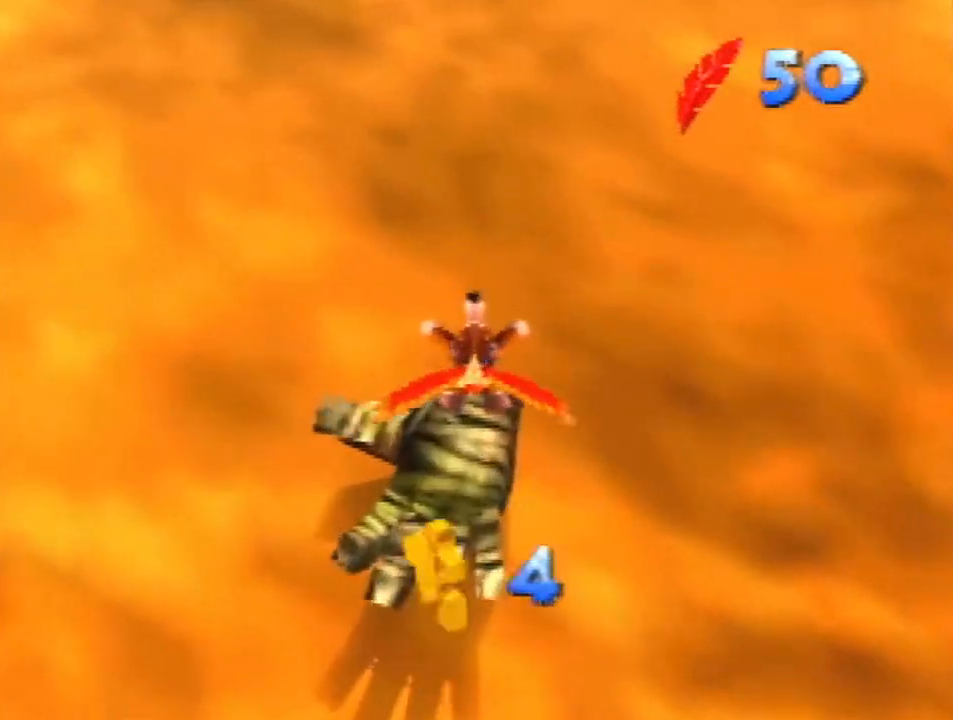
{"buttons": ["R1"], "left_stick": "center", "events": []}
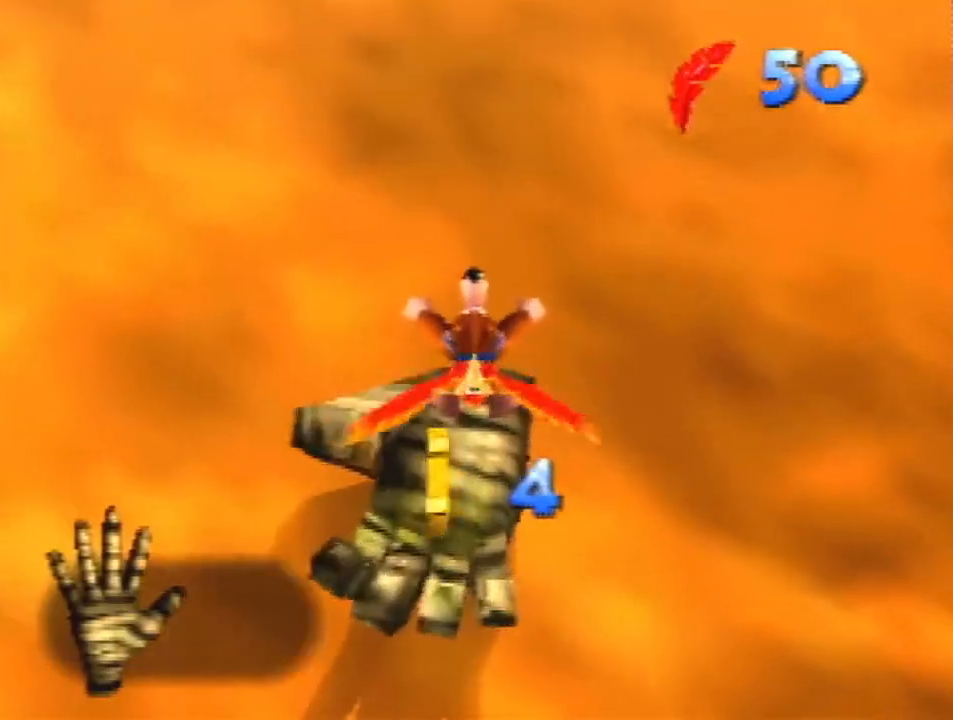
{"buttons": ["R1"], "left_stick": "center", "events": [[33, "R1", "up"], [100, "R1", "down"], [167, "B", "down"], [333, "B", "up"], [333, "R1", "up"], [433, "R1", "down"]]}
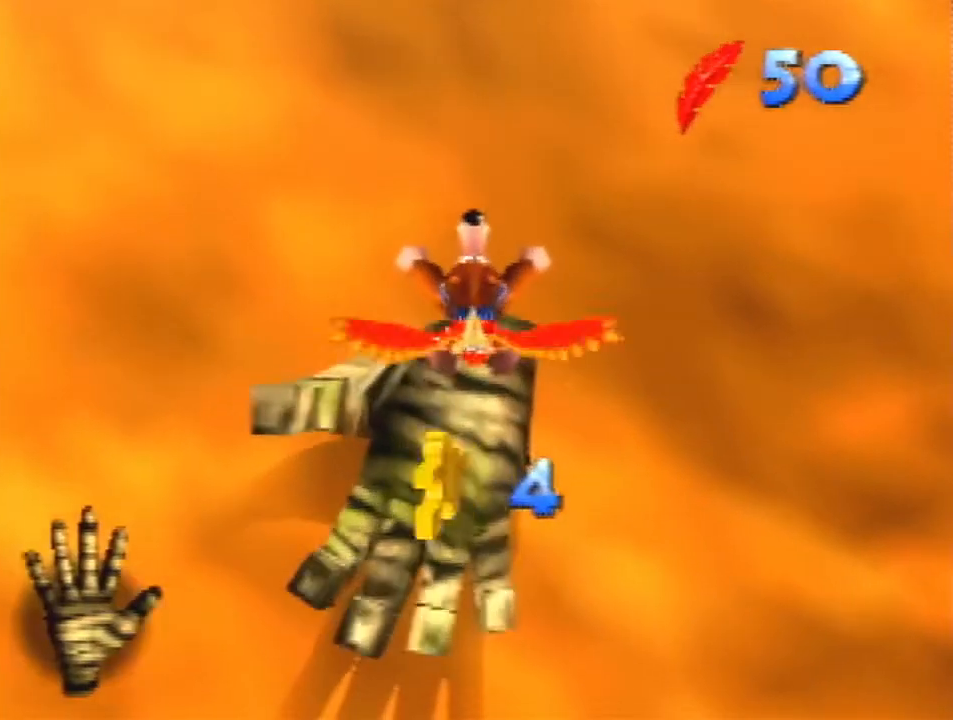
{"buttons": ["R1"], "left_stick": "center", "events": [[100, "R1", "up"], [300, "R1", "down"]]}
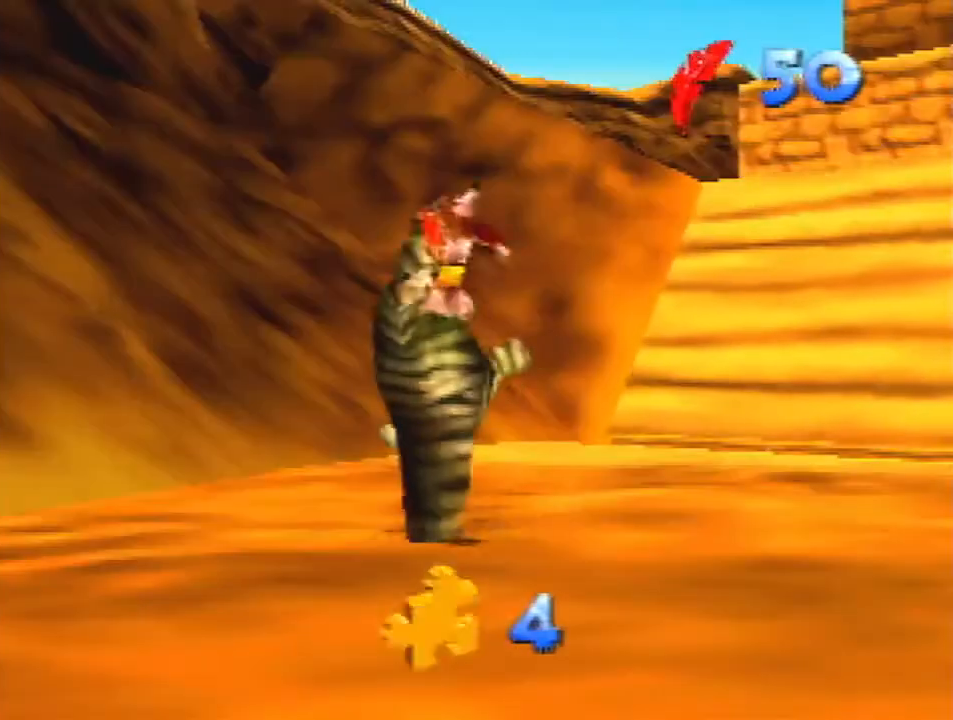
{"buttons": ["R1"], "left_stick": "up-left", "events": [[500, "left_stick", "up-left"]]}